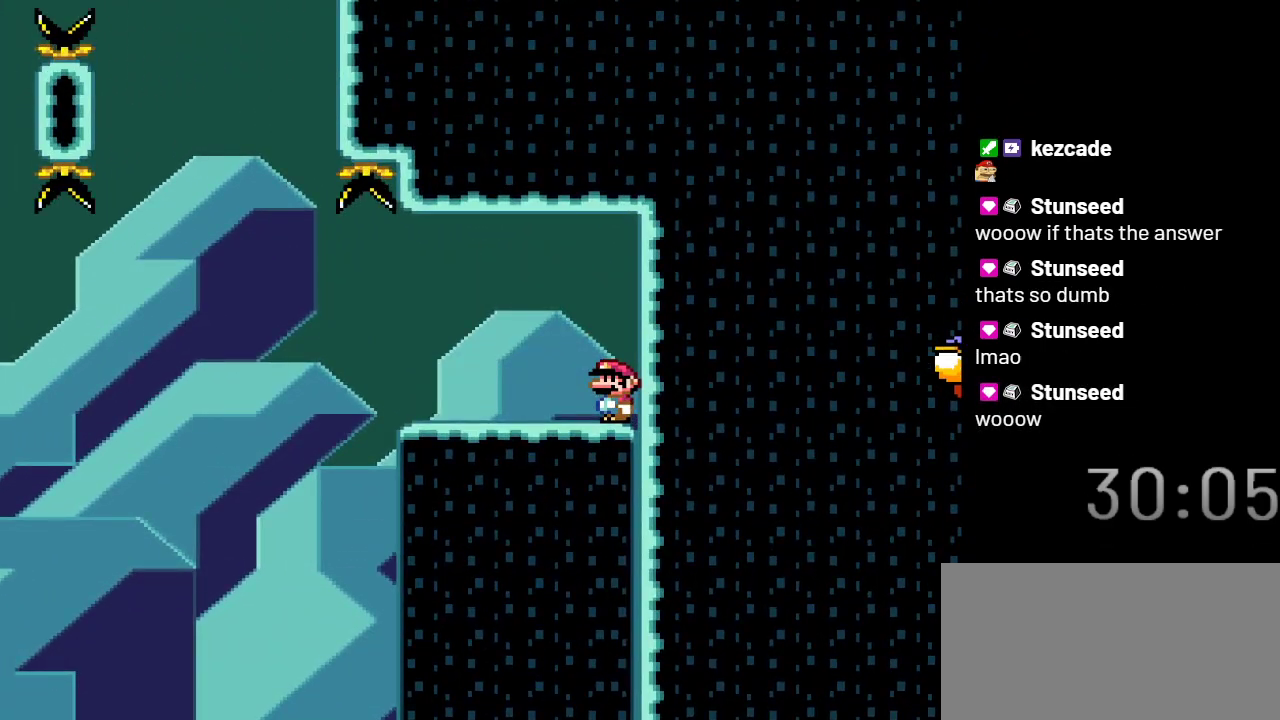
Gameplay with a controller (Nintendo layout); each line is a JSON object with the inputs held at the frame after it. "events" lists button and stick changes between this image and that frame as [ms after this image, input, new state], when the widget could be followed in between. Not read: L3 R3.
{"buttons": ["Y", "DPAD_LEFT"], "events": [[317, "DPAD_LEFT", "down"]]}
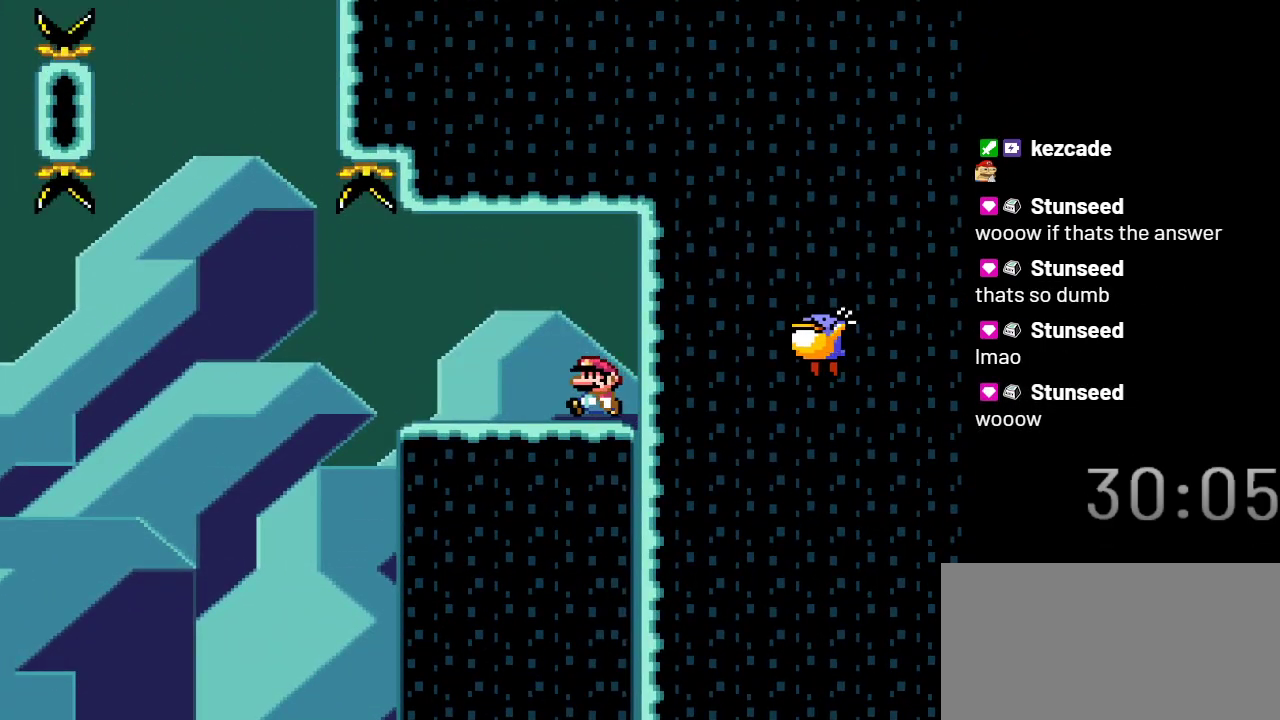
{"buttons": ["Y", "DPAD_RIGHT"], "events": [[17, "DPAD_LEFT", "up"], [467, "DPAD_RIGHT", "down"]]}
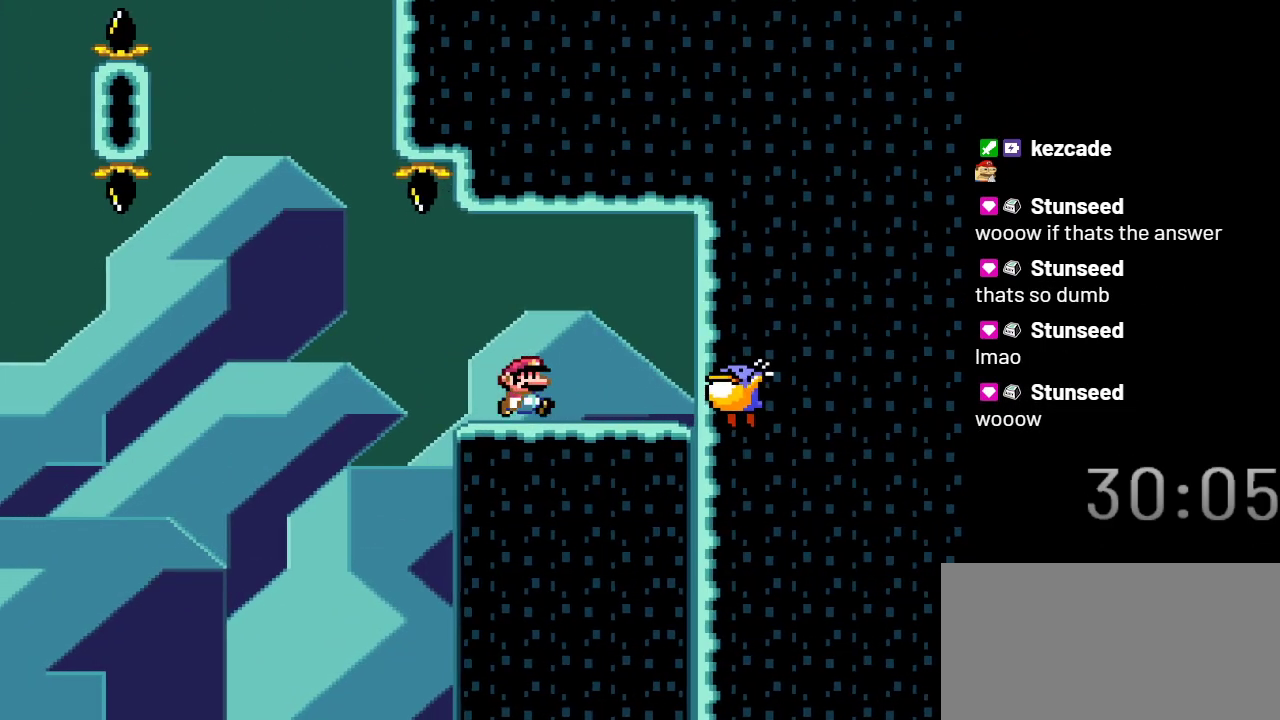
{"buttons": ["Y", "DPAD_RIGHT"], "events": [[67, "DPAD_RIGHT", "up"], [150, "DPAD_LEFT", "down"], [300, "DPAD_LEFT", "up"], [367, "B", "down"], [400, "DPAD_RIGHT", "down"], [433, "B", "up"], [433, "DPAD_UP", "down"], [467, "DPAD_UP", "up"]]}
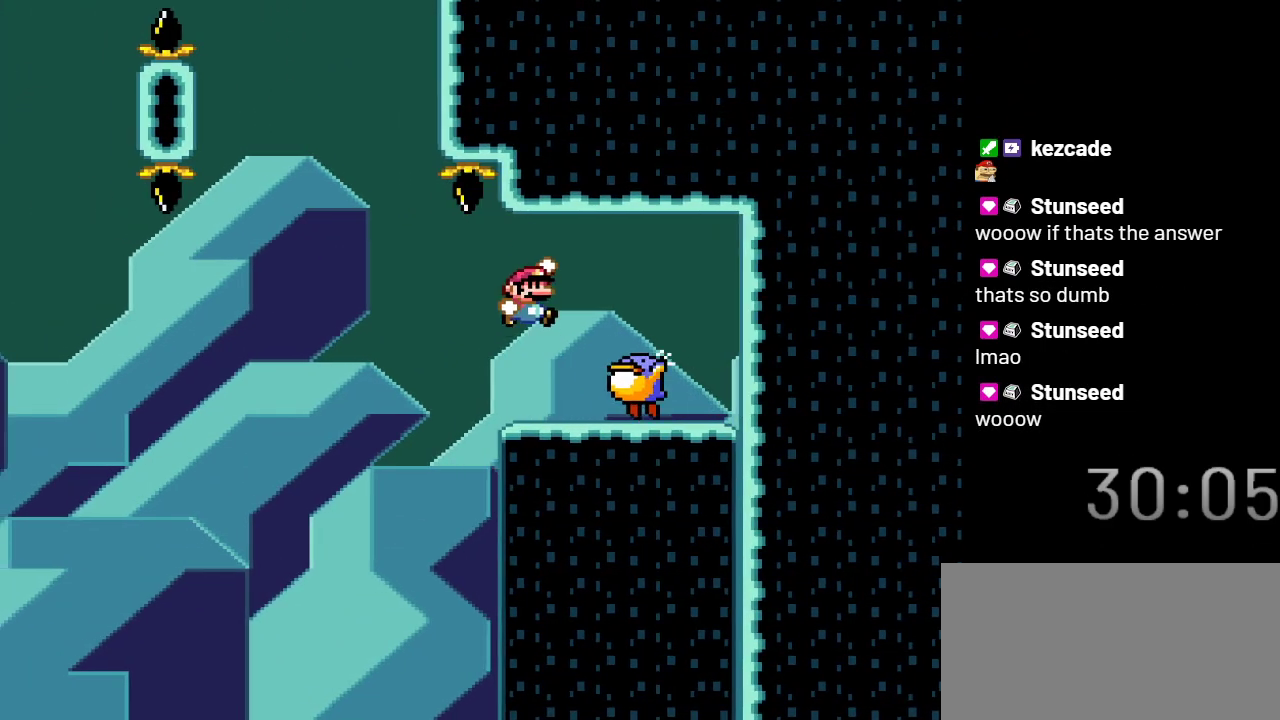
{"buttons": ["B", "Y", "DPAD_LEFT"], "events": [[50, "DPAD_RIGHT", "up"], [83, "DPAD_LEFT", "down"], [400, "B", "down"]]}
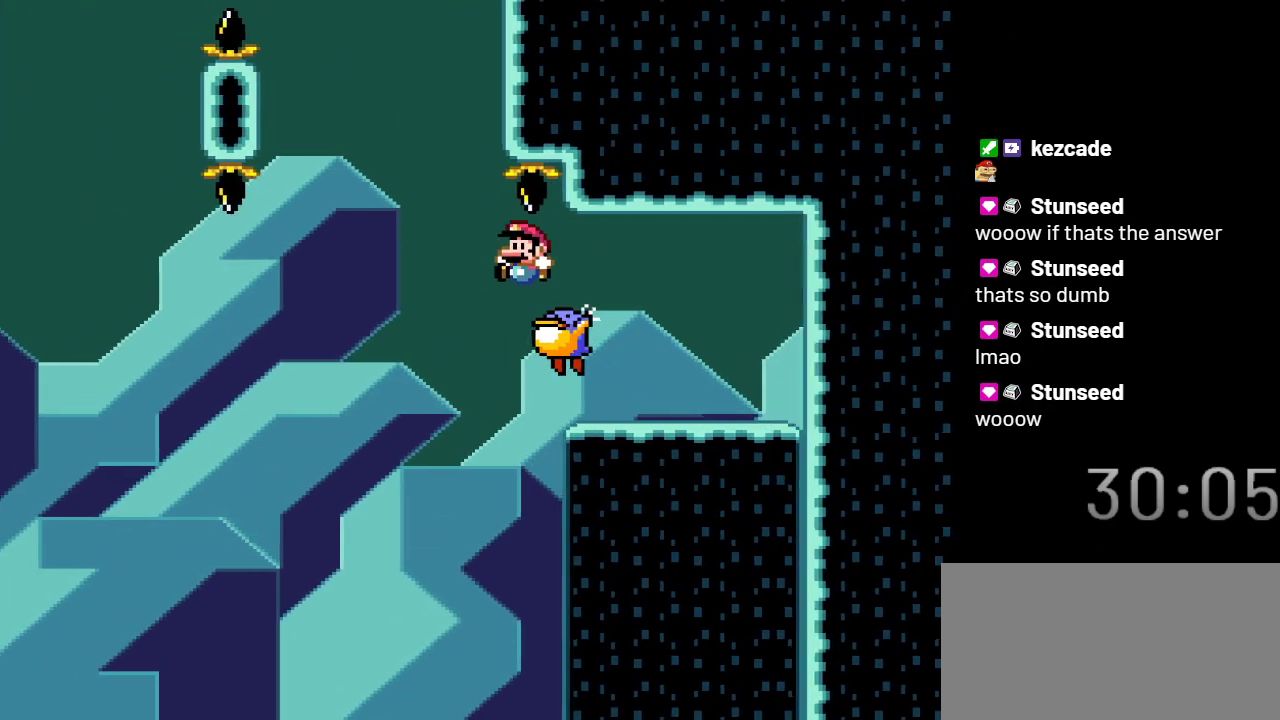
{"buttons": ["B", "Y"], "events": [[67, "DPAD_LEFT", "up"], [317, "DPAD_RIGHT", "down"], [433, "DPAD_RIGHT", "up"]]}
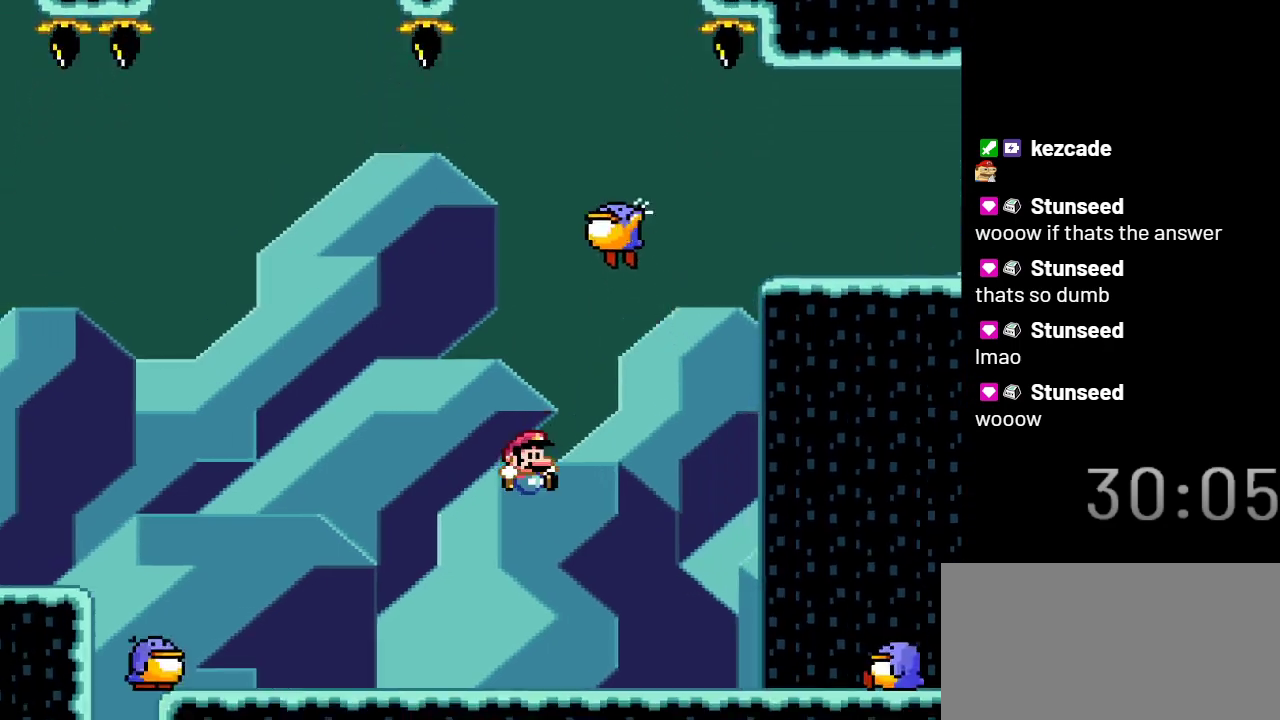
{"buttons": ["Y", "DPAD_LEFT"], "events": [[83, "B", "up"], [83, "DPAD_LEFT", "down"]]}
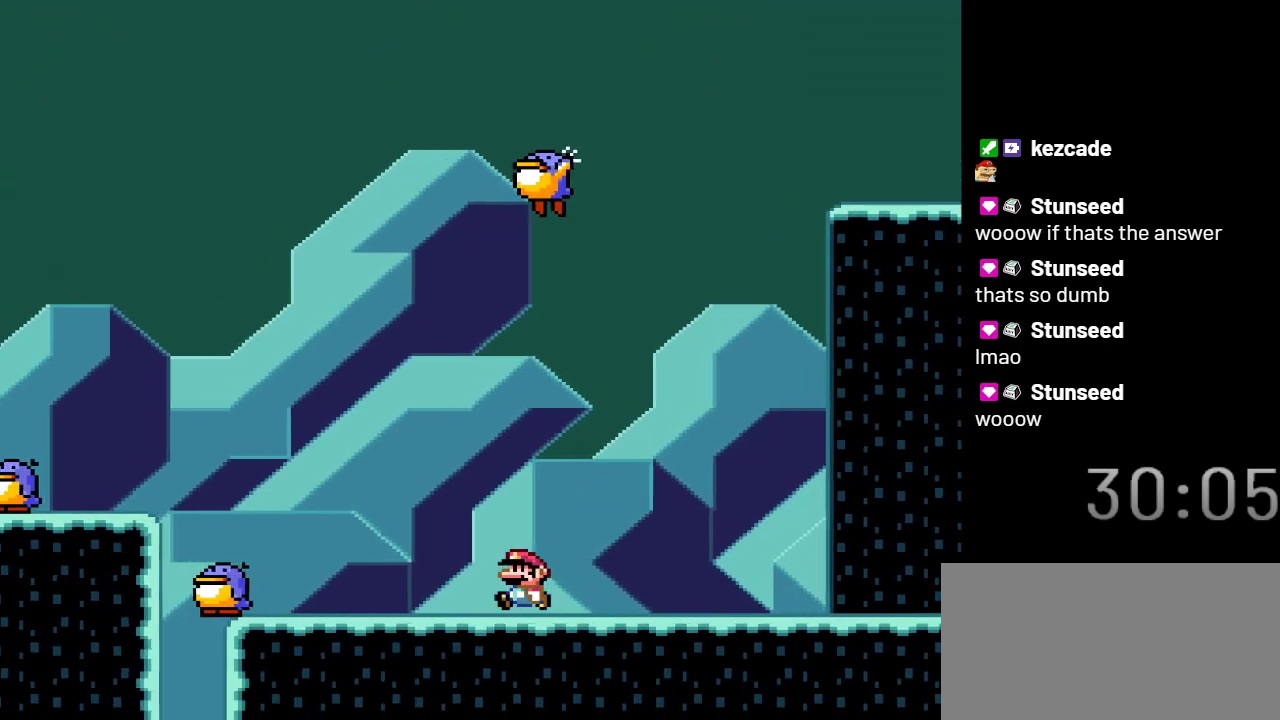
{"buttons": ["Y"], "events": [[83, "B", "down"], [217, "B", "up"], [367, "DPAD_LEFT", "up"]]}
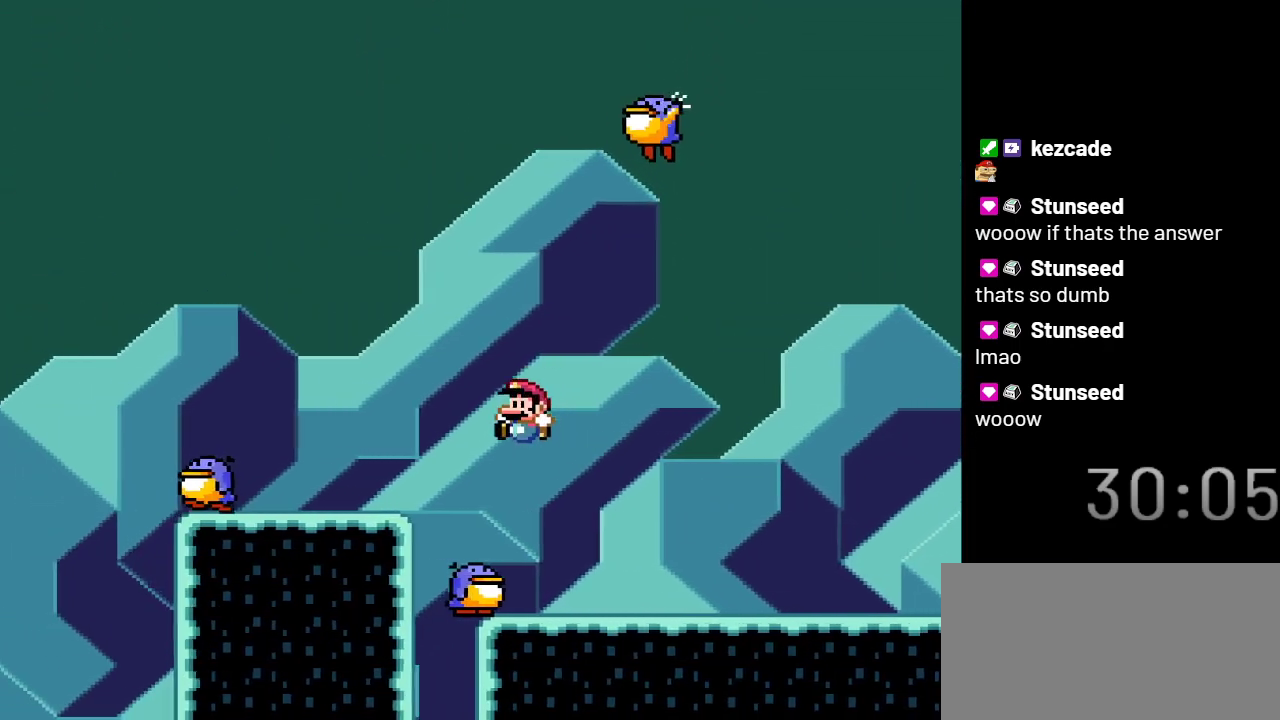
{"buttons": ["Y", "DPAD_LEFT"], "events": [[83, "DPAD_RIGHT", "down"], [250, "DPAD_RIGHT", "up"], [433, "DPAD_LEFT", "down"]]}
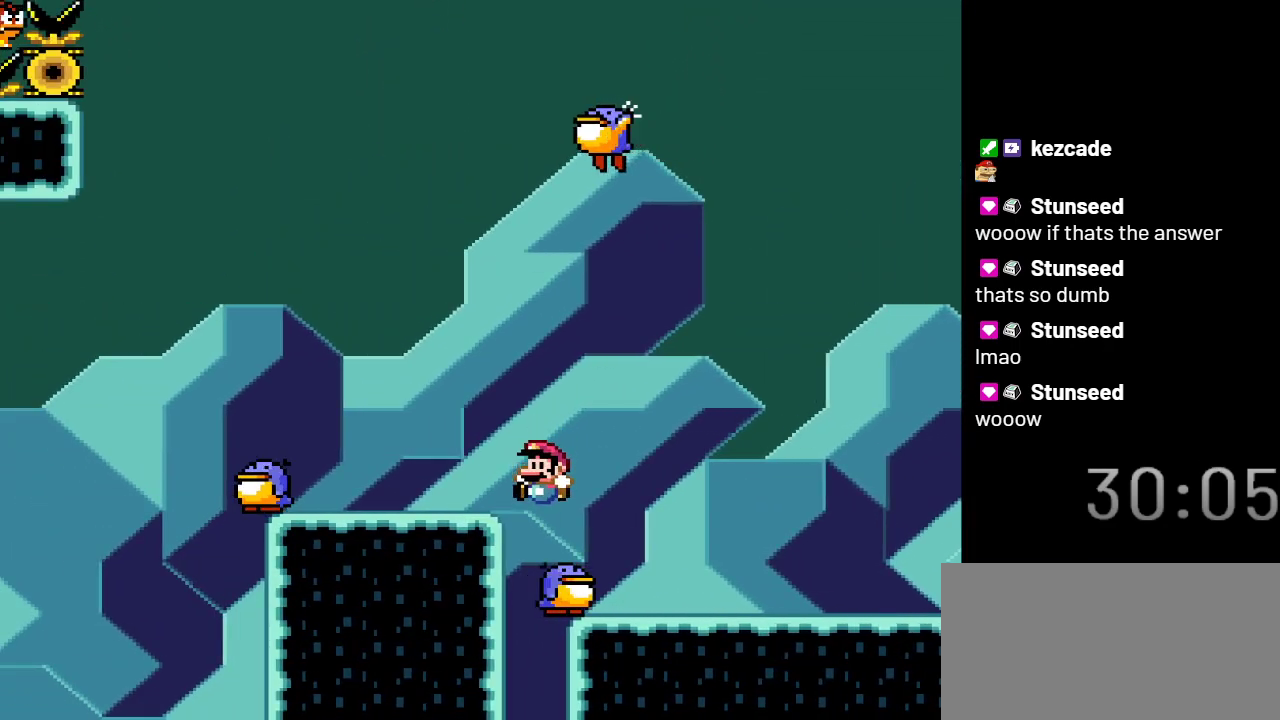
{"buttons": ["Y", "DPAD_LEFT"], "events": [[17, "DPAD_LEFT", "up"], [67, "B", "down"], [433, "B", "up"], [433, "DPAD_LEFT", "down"]]}
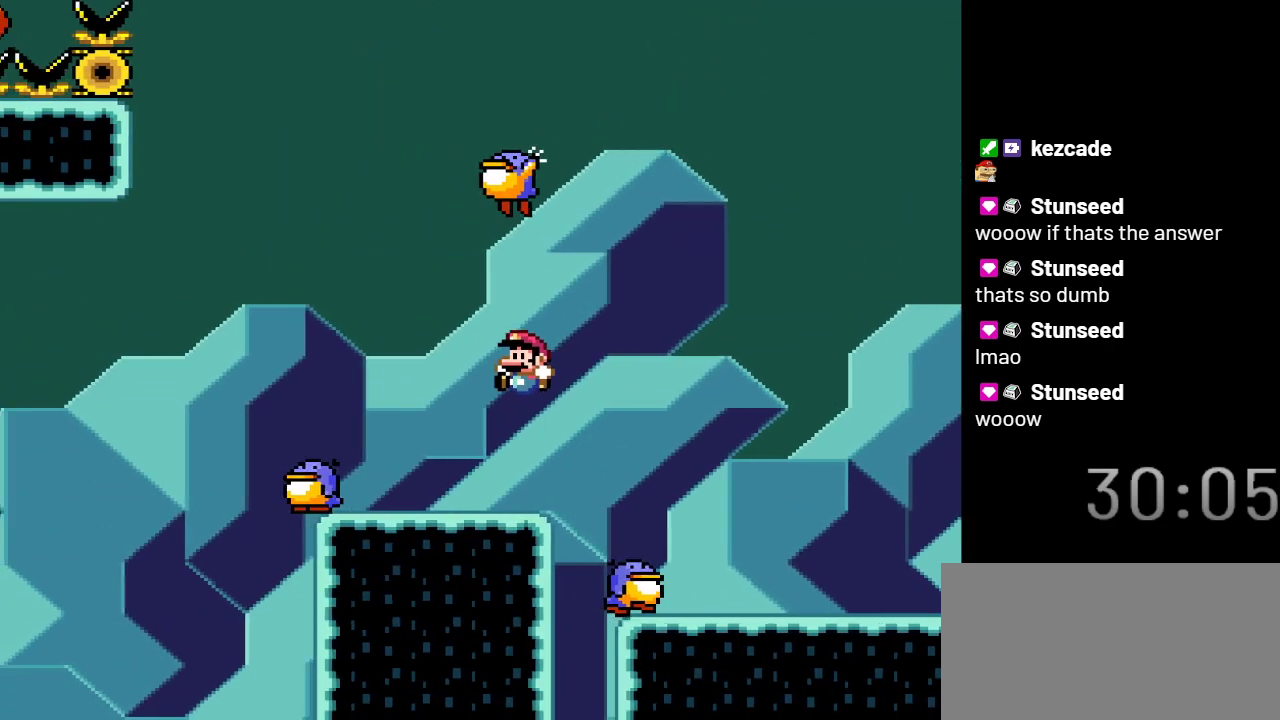
{"buttons": ["Y", "DPAD_LEFT"], "events": [[83, "DPAD_LEFT", "up"], [117, "DPAD_RIGHT", "down"], [217, "DPAD_RIGHT", "up"], [317, "DPAD_LEFT", "down"], [333, "B", "down"], [467, "B", "up"]]}
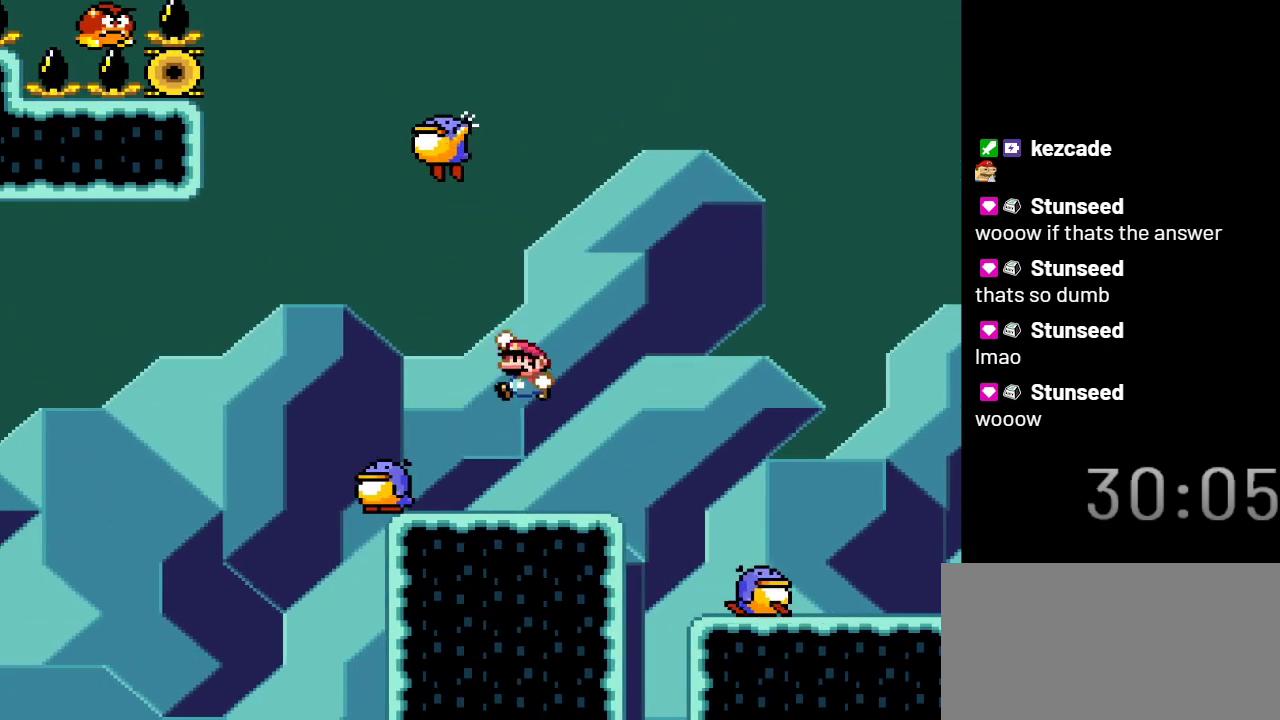
{"buttons": ["Y"], "events": [[267, "DPAD_LEFT", "up"]]}
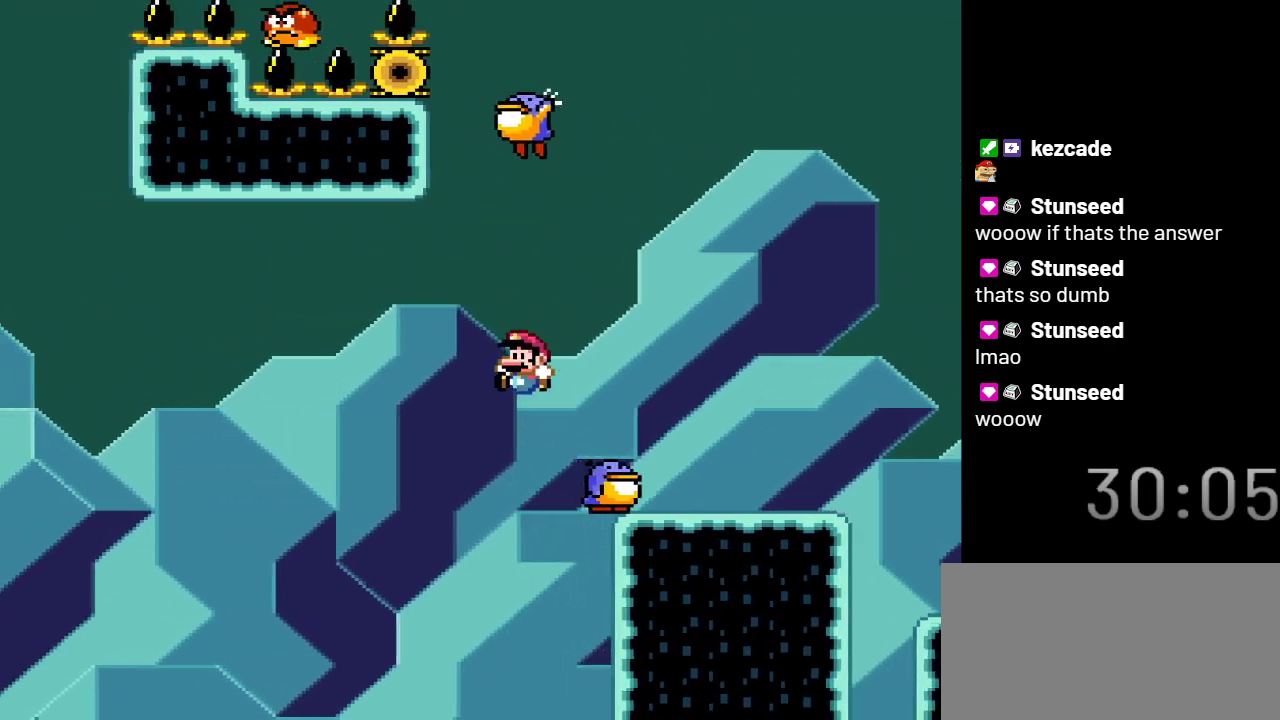
{"buttons": ["Y"], "events": [[67, "DPAD_RIGHT", "down"], [333, "DPAD_RIGHT", "up"]]}
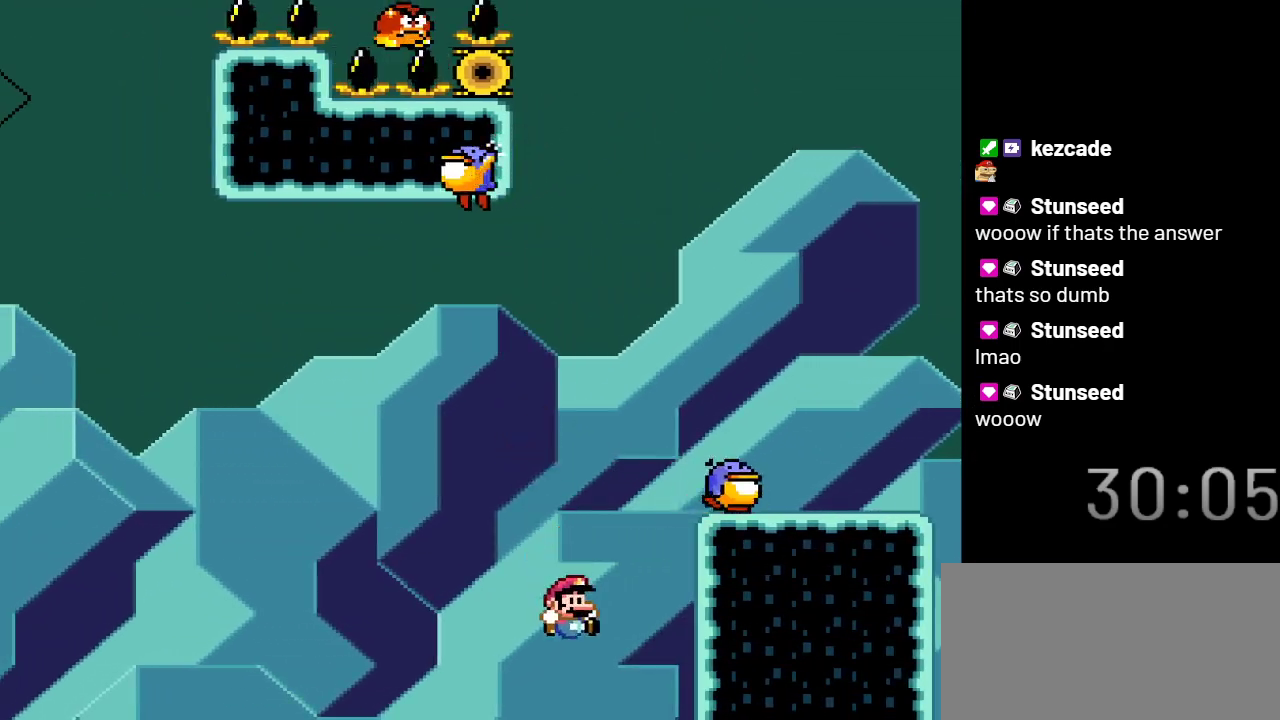
{"buttons": ["Y"], "events": []}
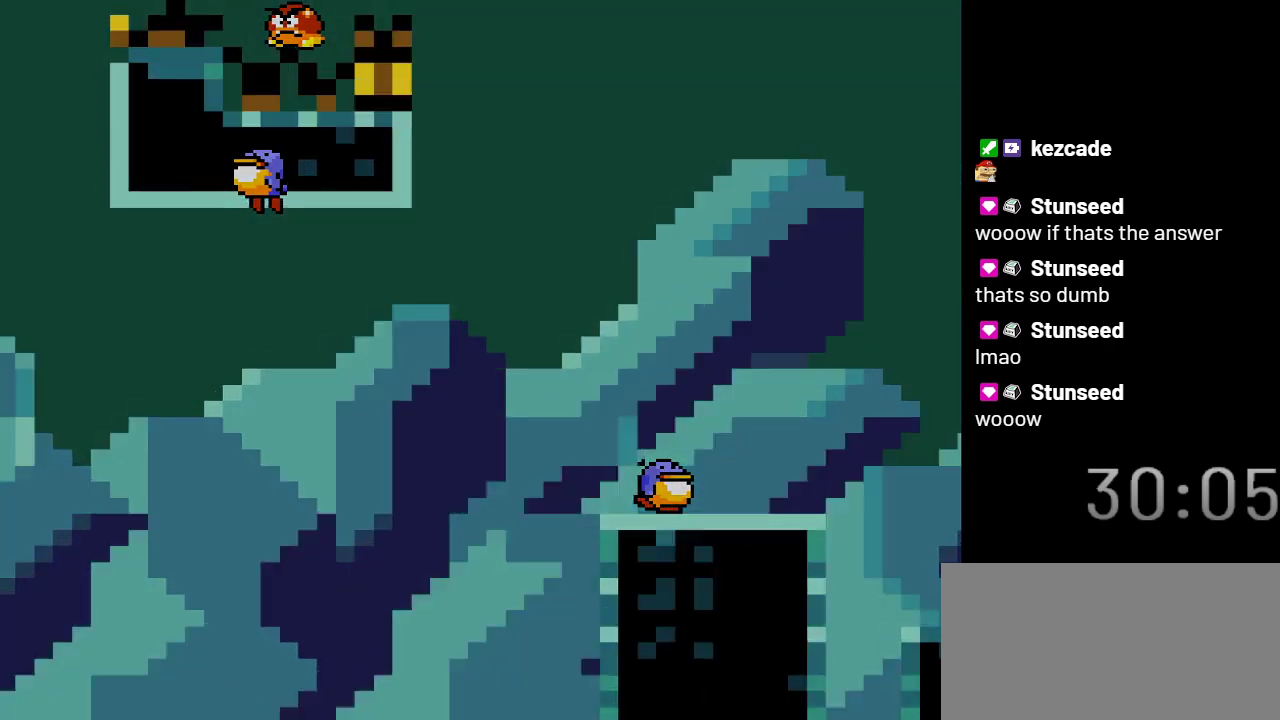
{"buttons": ["Y"], "events": []}
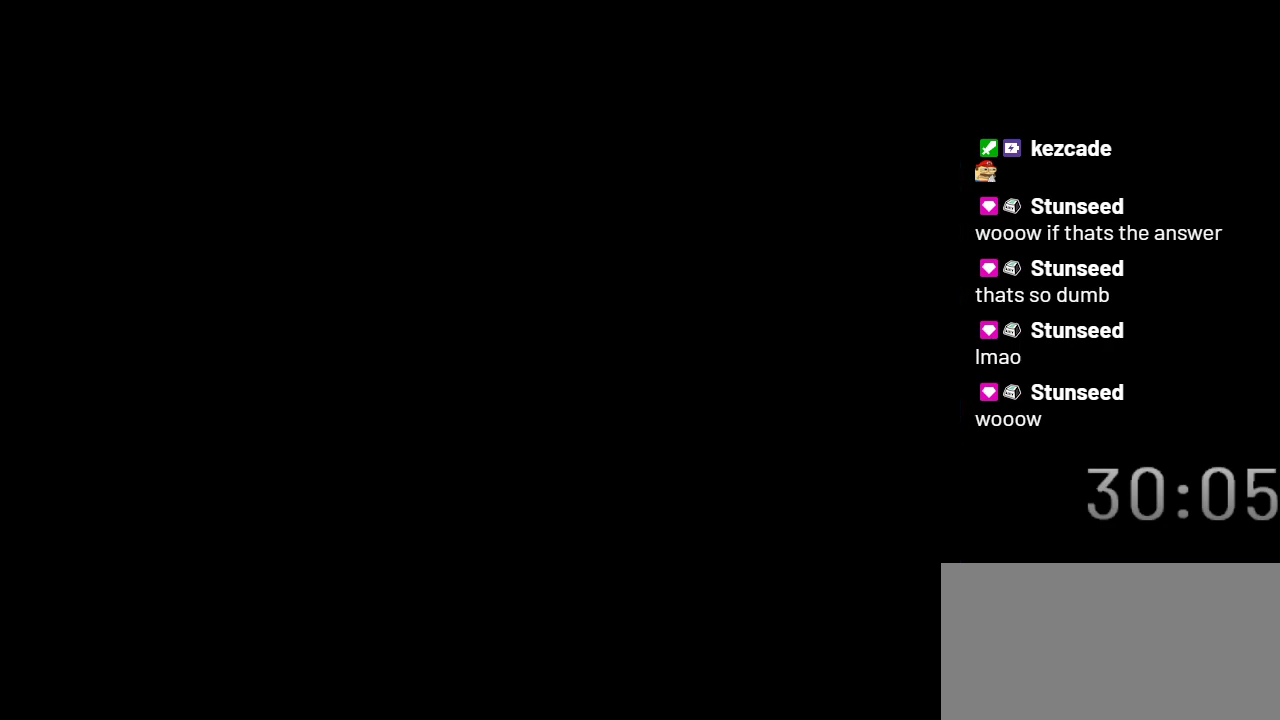
{"buttons": ["Y"], "events": []}
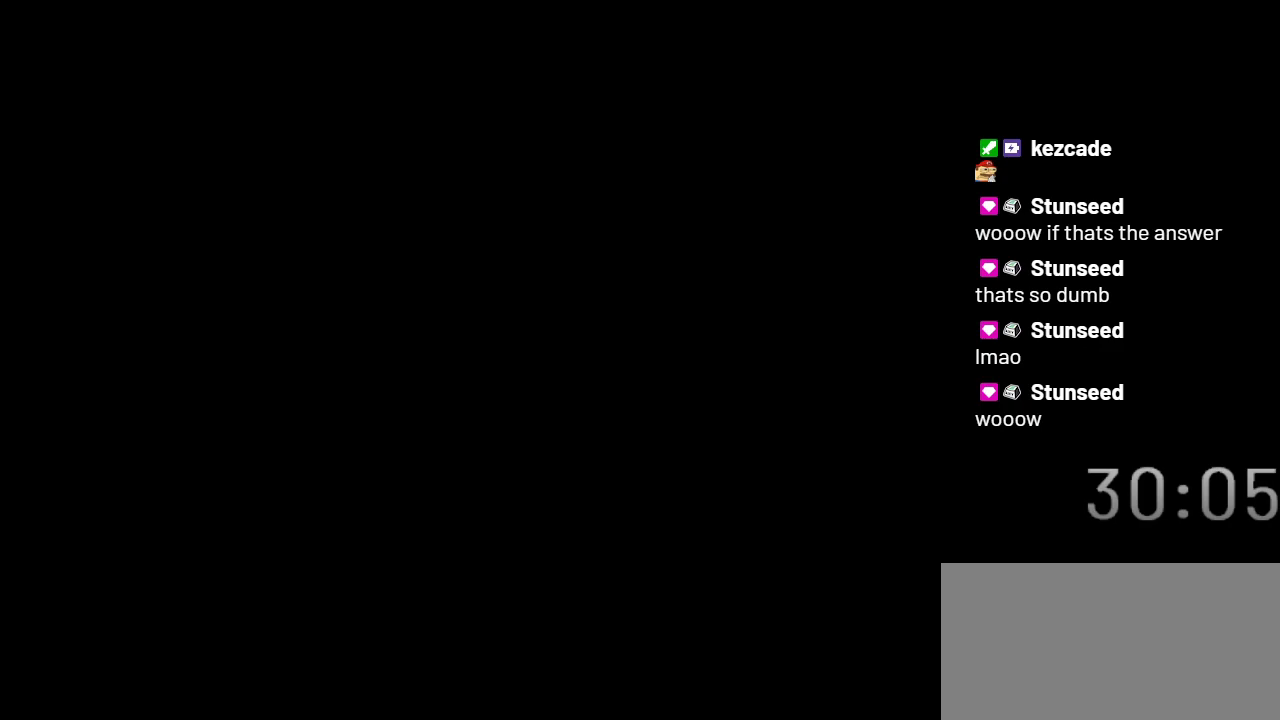
{"buttons": ["Y"], "events": []}
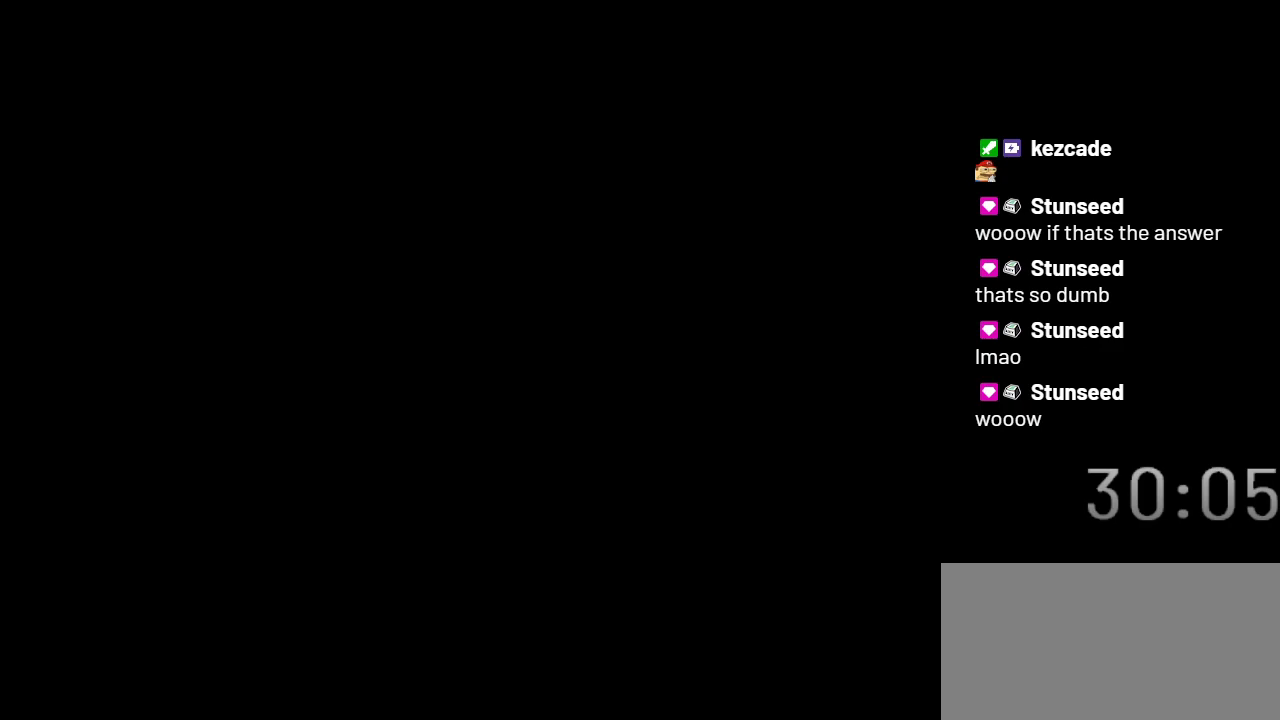
{"buttons": ["Y"], "events": []}
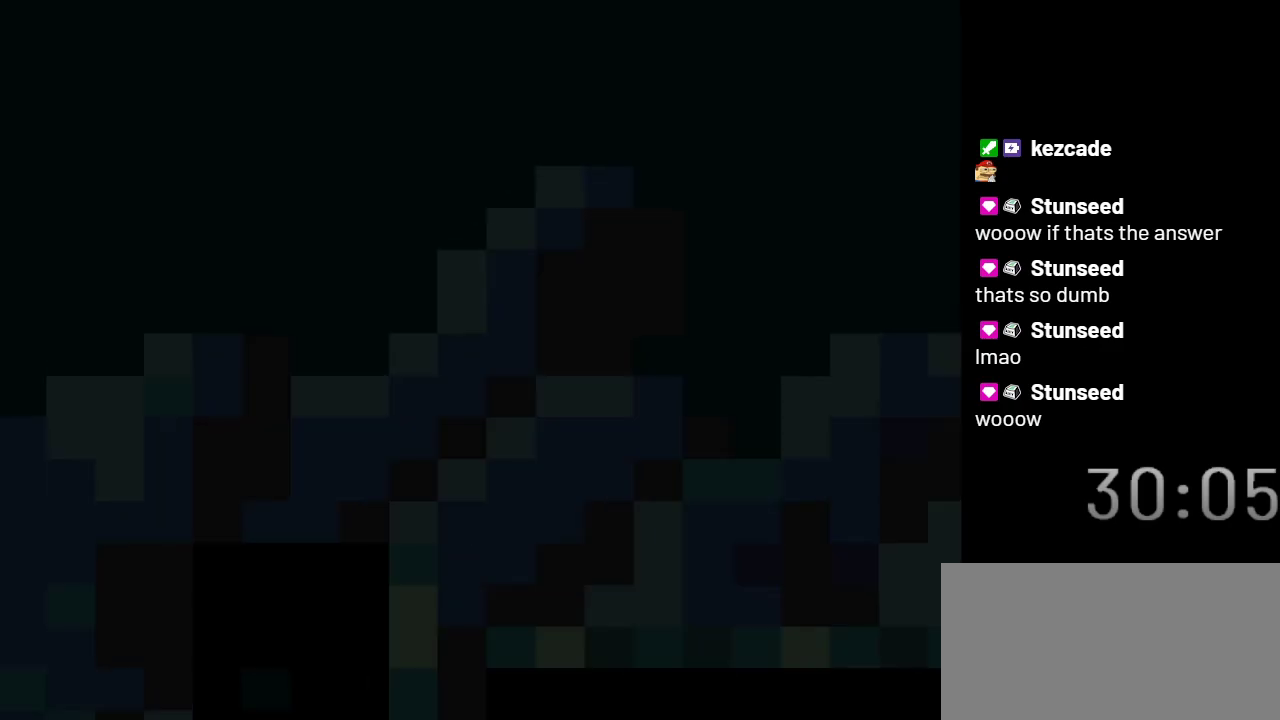
{"buttons": ["Y"], "events": []}
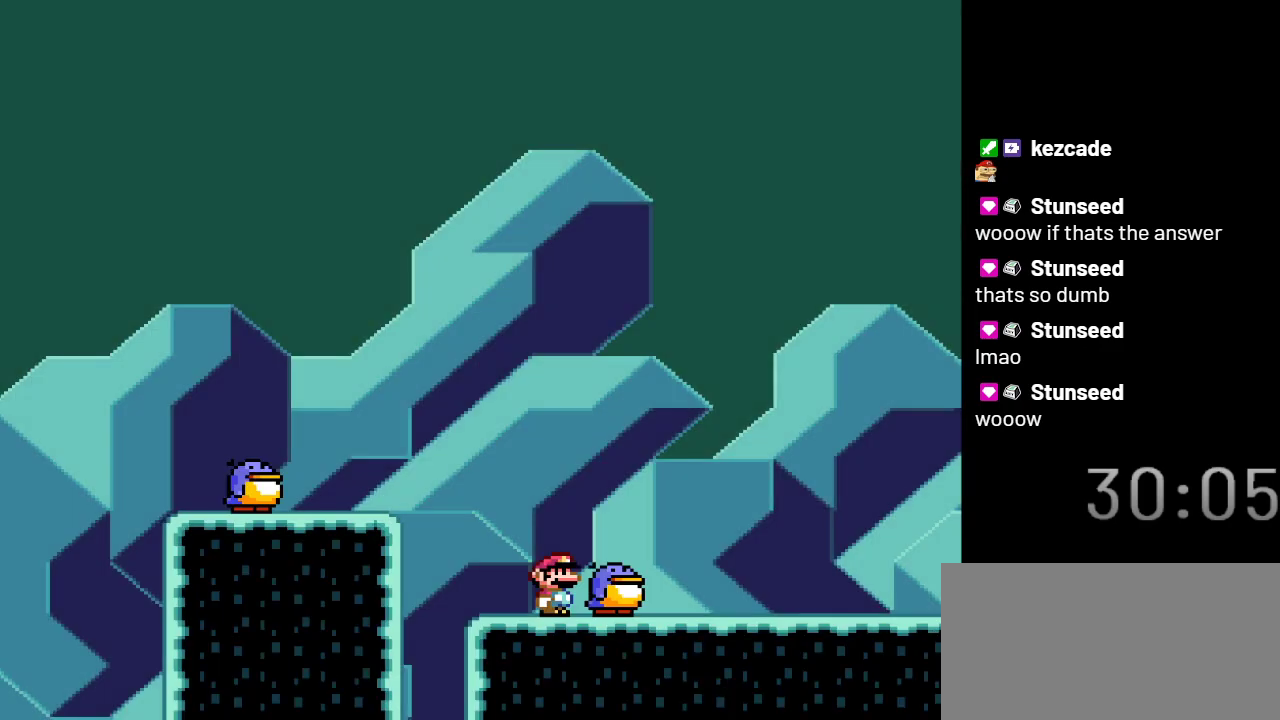
{"buttons": ["Y", "DPAD_LEFT"], "events": [[183, "DPAD_LEFT", "down"], [267, "B", "down"], [467, "B", "up"]]}
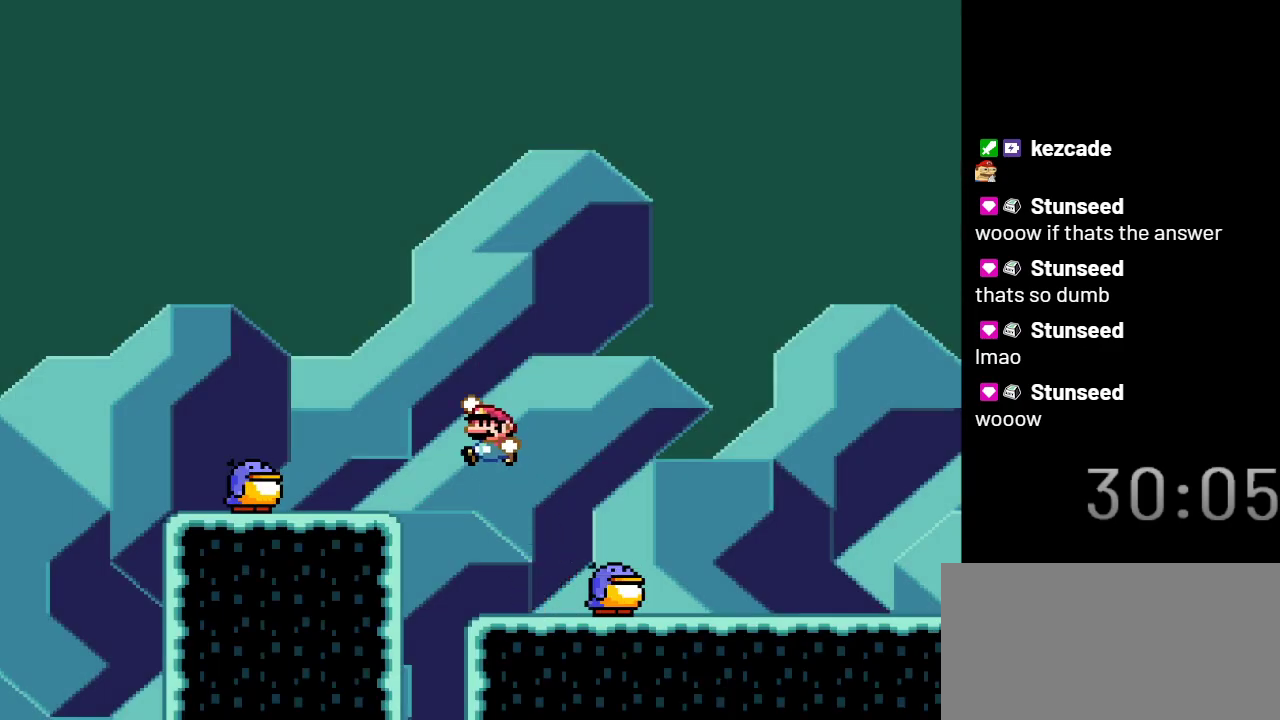
{"buttons": ["Y"], "events": [[50, "DPAD_LEFT", "up"], [217, "DPAD_RIGHT", "down"], [267, "DPAD_RIGHT", "up"], [333, "DPAD_LEFT", "down"], [483, "DPAD_LEFT", "up"]]}
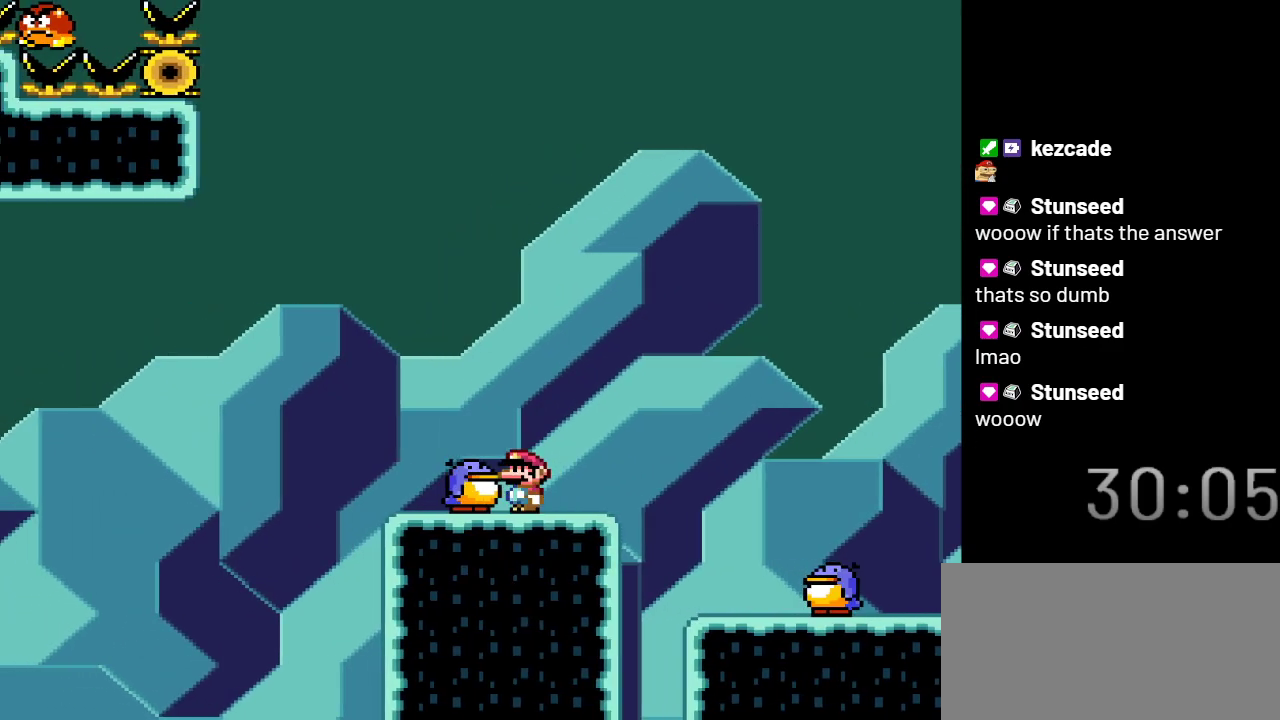
{"buttons": ["B", "Y"], "events": [[167, "B", "down"]]}
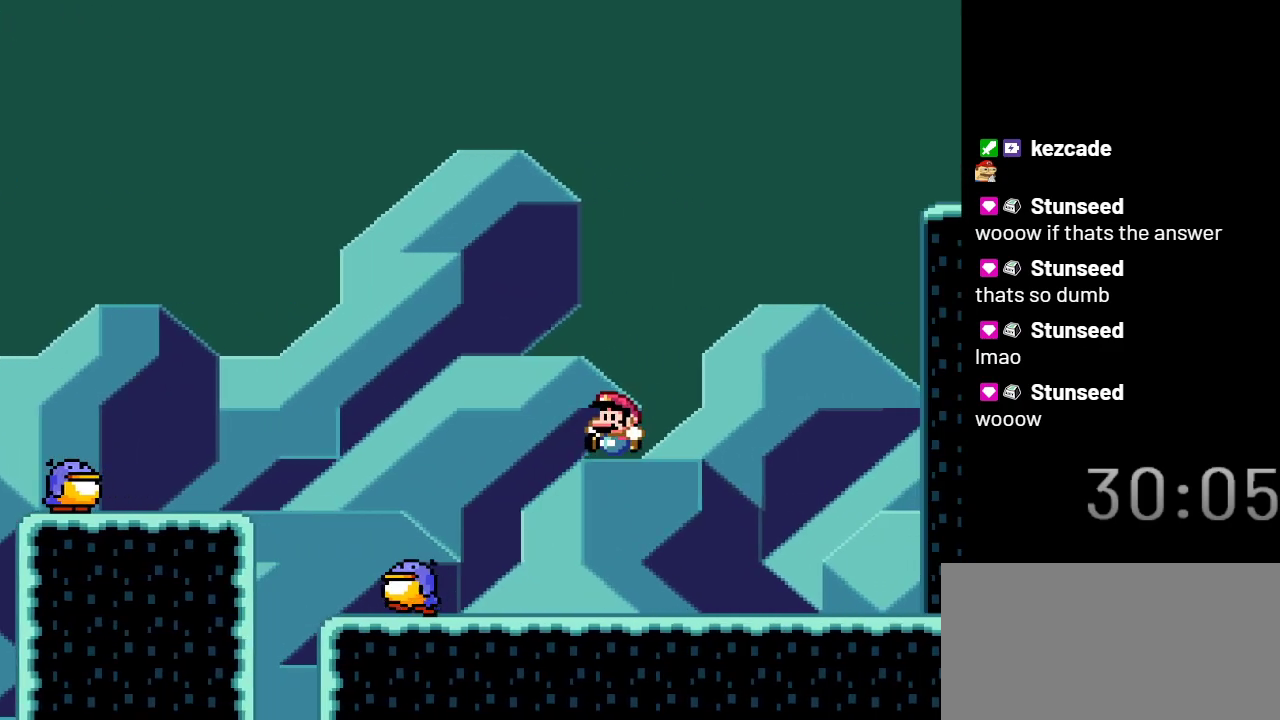
{"buttons": ["Y", "DPAD_LEFT"], "events": [[100, "DPAD_LEFT", "down"], [250, "B", "up"]]}
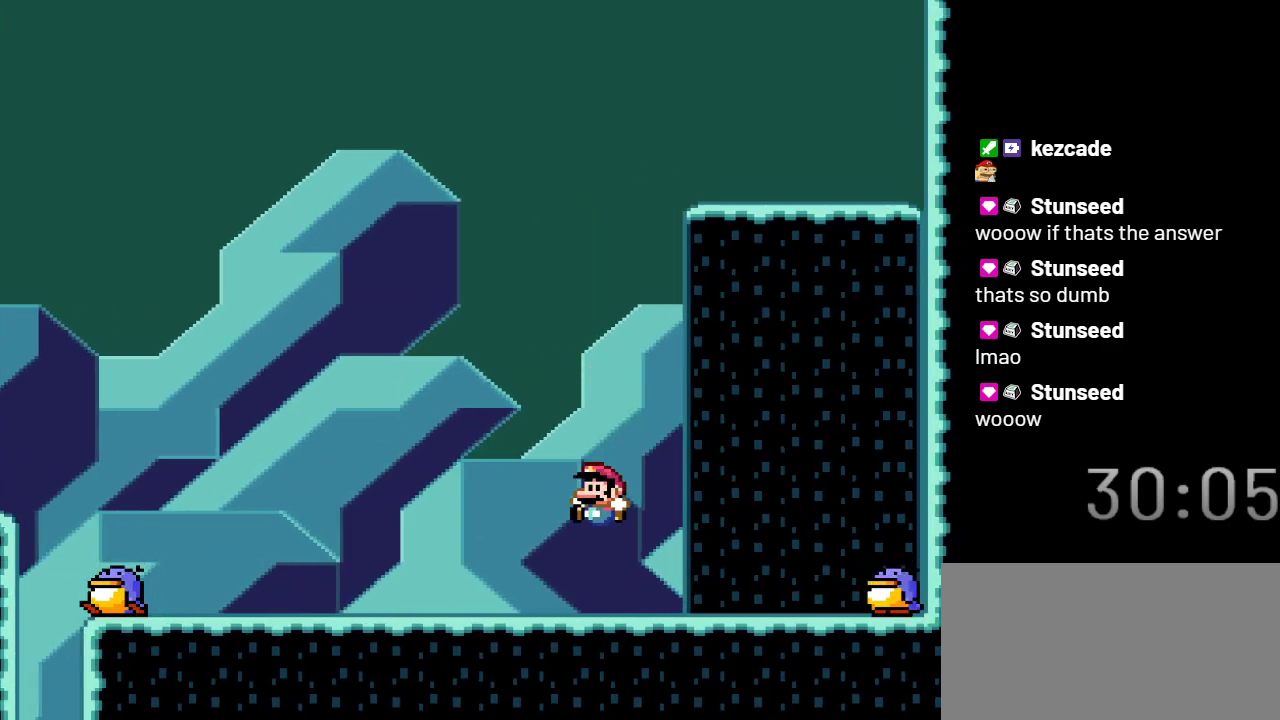
{"buttons": ["Y", "DPAD_LEFT"], "events": []}
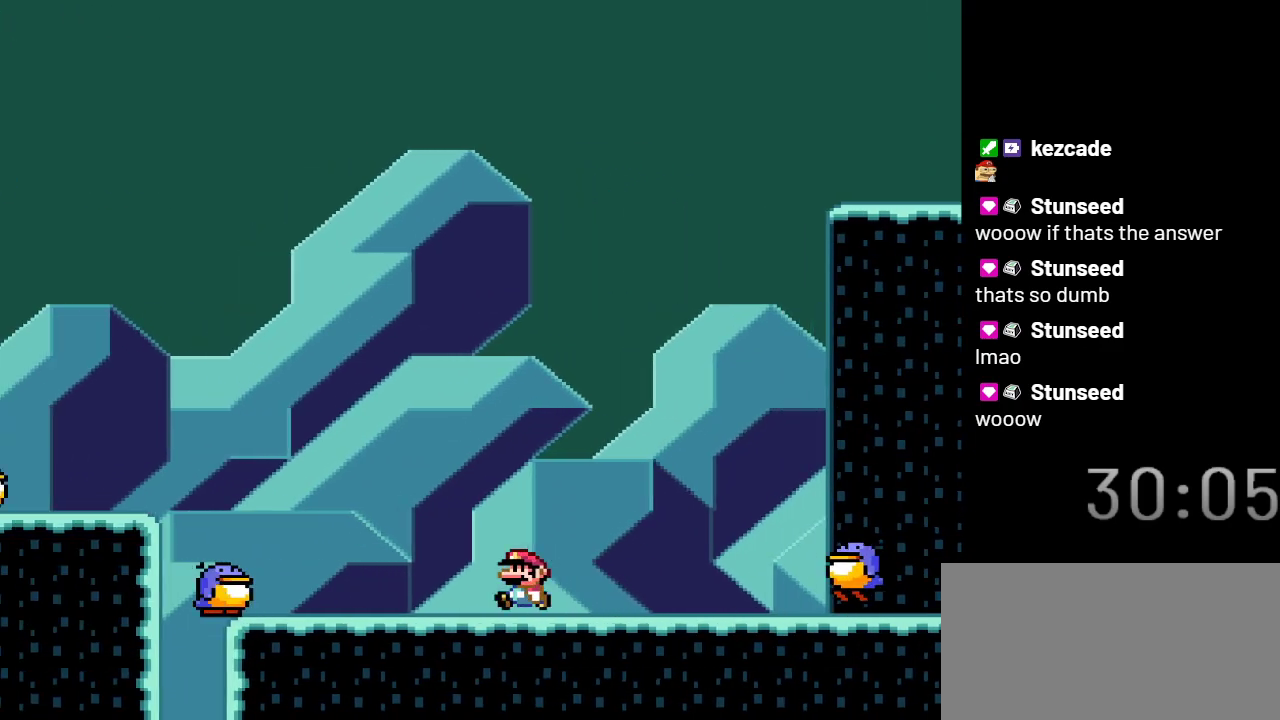
{"buttons": ["Y", "DPAD_LEFT"], "events": [[83, "B", "down"], [400, "B", "up"]]}
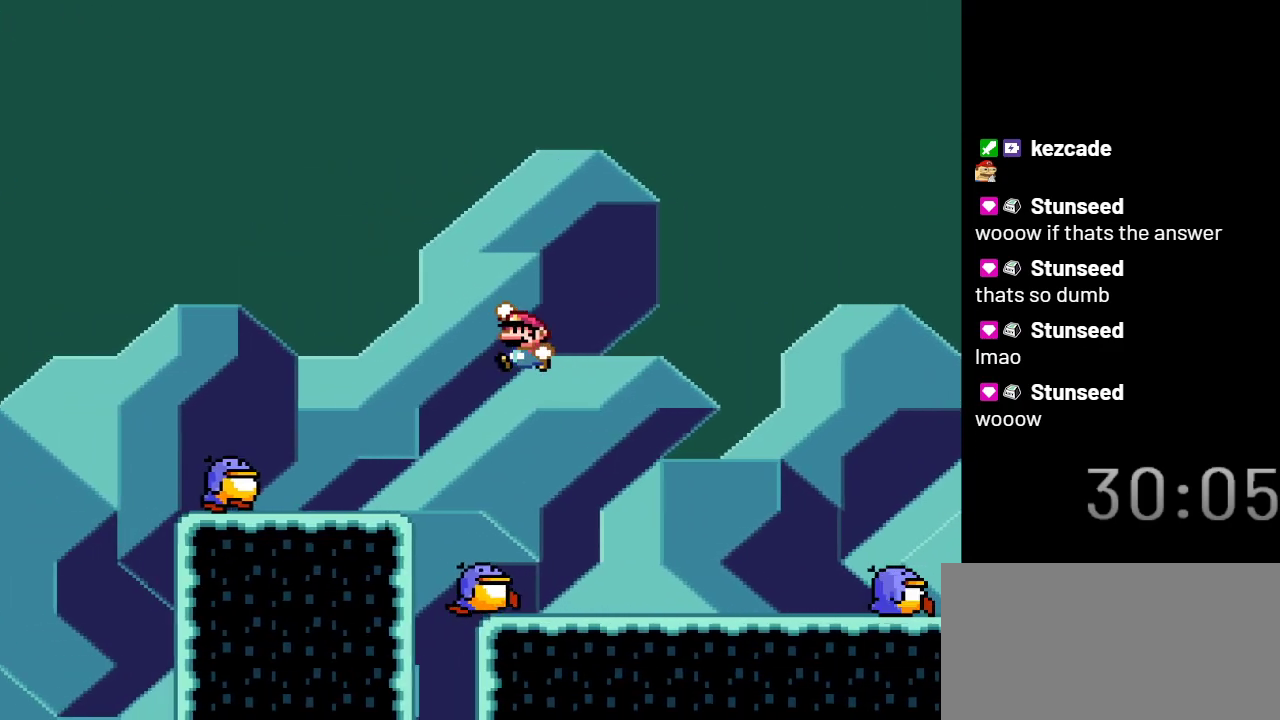
{"buttons": ["Y"], "events": [[400, "DPAD_LEFT", "up"]]}
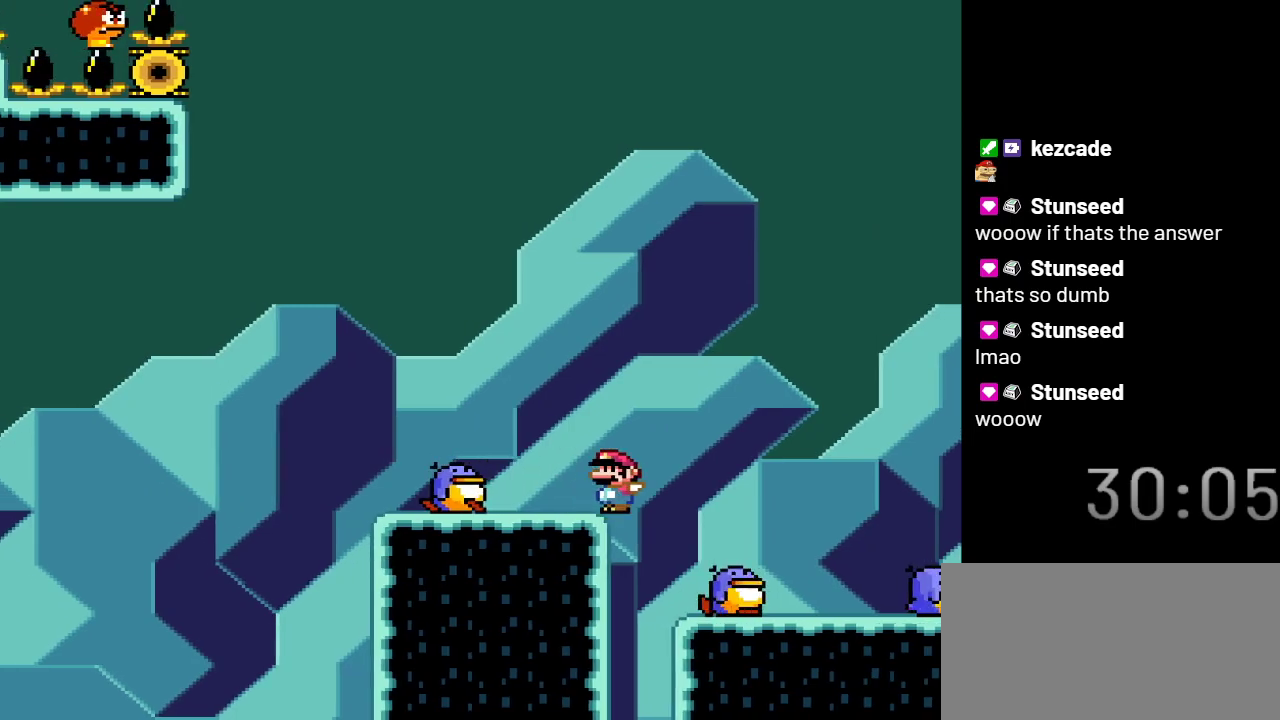
{"buttons": ["B", "Y"], "events": [[33, "B", "down"]]}
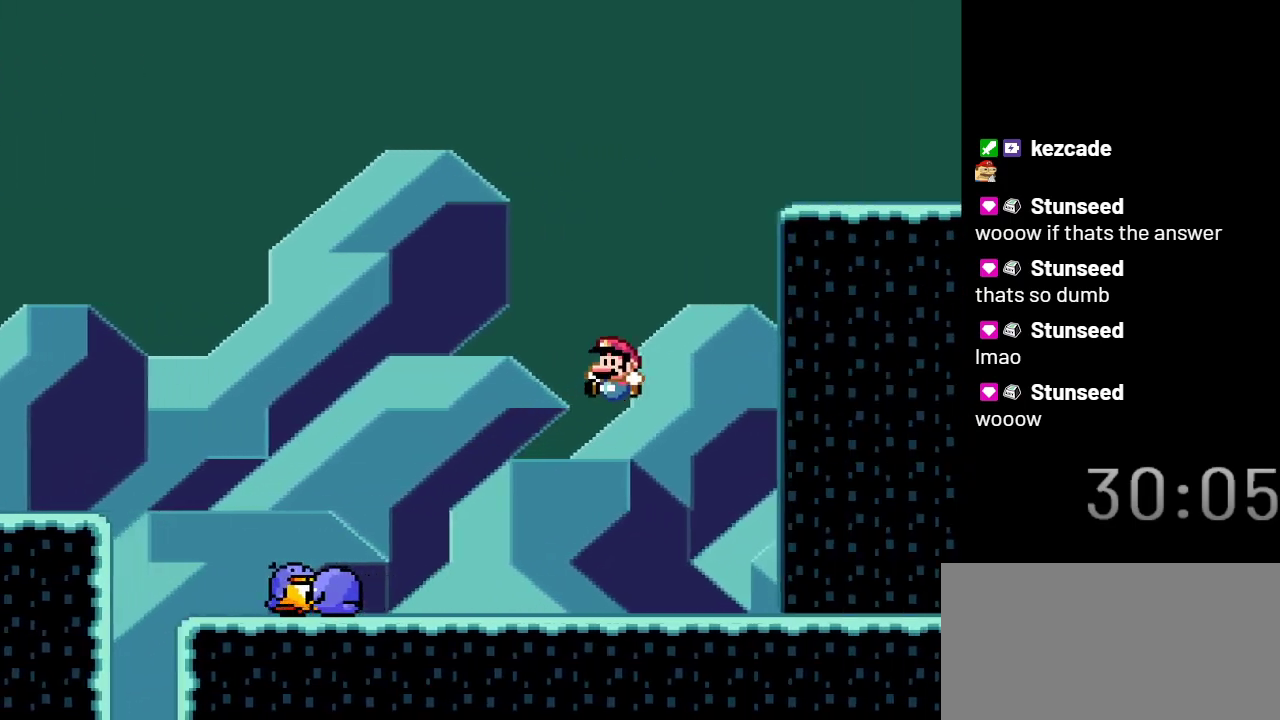
{"buttons": ["Y", "DPAD_LEFT"], "events": [[50, "B", "up"], [50, "DPAD_LEFT", "down"]]}
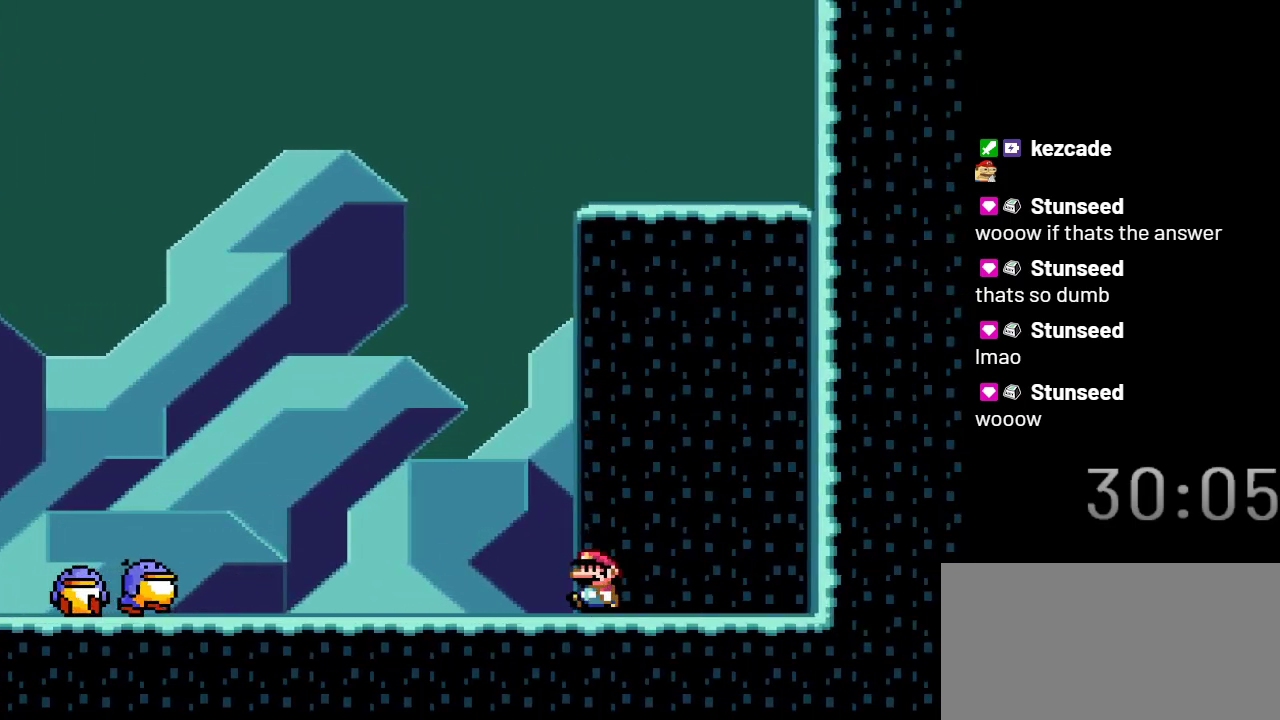
{"buttons": ["Y", "DPAD_LEFT"], "events": []}
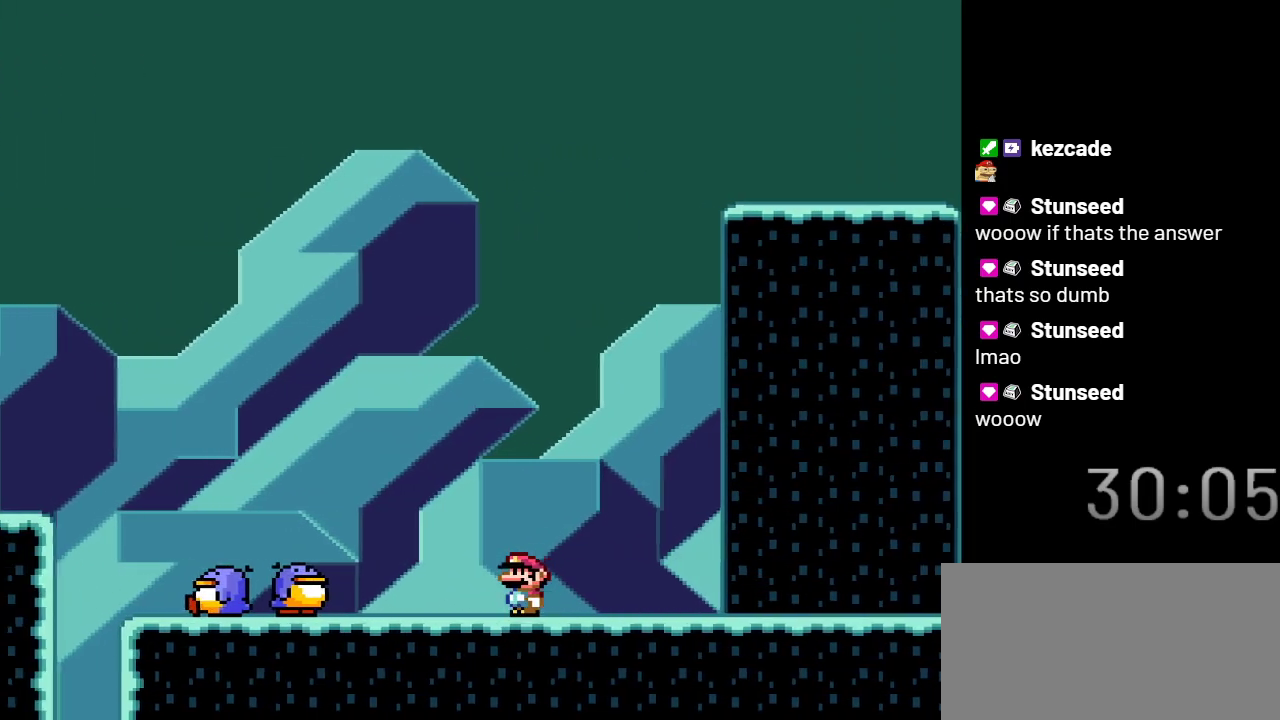
{"buttons": ["B", "Y", "DPAD_LEFT"], "events": [[17, "B", "down"]]}